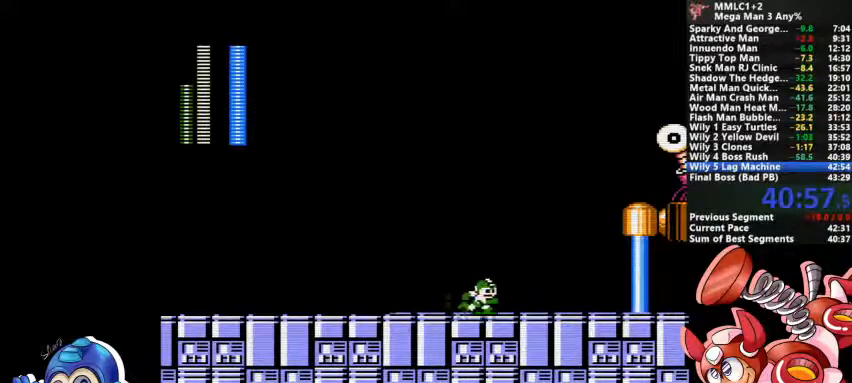
Gameplay with a controller (PlayStation layout); each line is a JSON object with the inputs held at the frame after it. "events" lists button and stick changes between this image and that frame as [ms after this image, input, new state], when the widget could be followed in between. Not read: DPAD_LEFT DPAD_RIGHT DPAD_UP L1 L2 L3 R3 SELECT START.
{"buttons": [], "events": []}
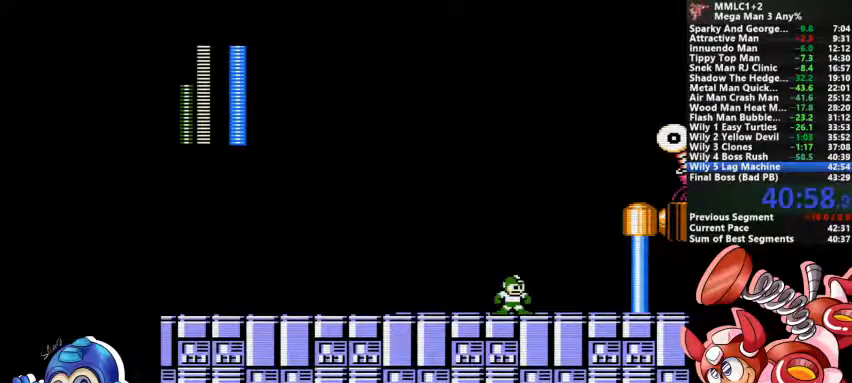
{"buttons": [], "events": []}
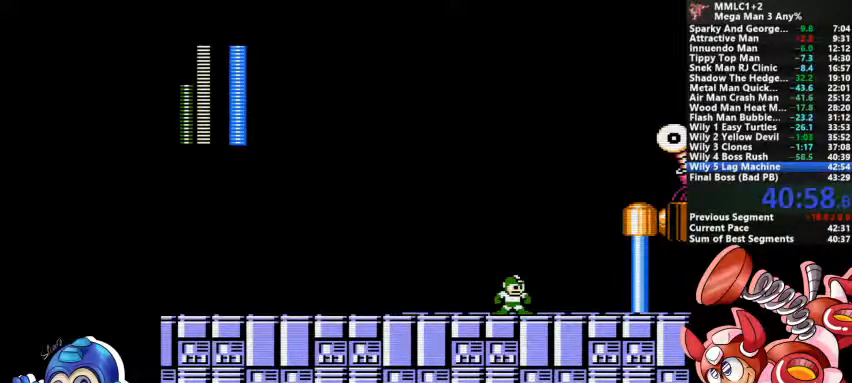
{"buttons": [], "events": []}
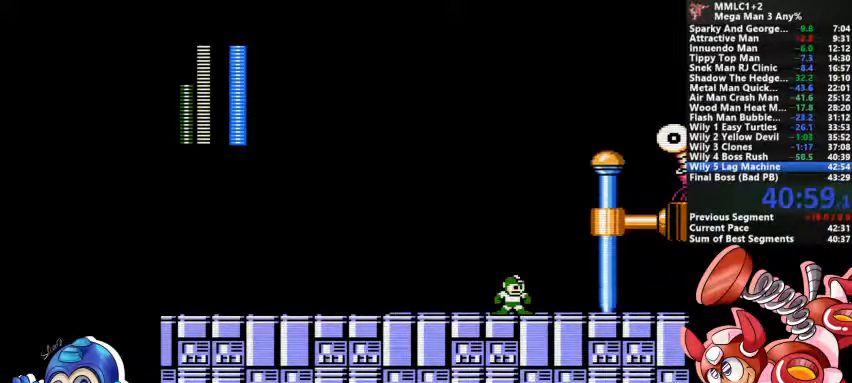
{"buttons": ["CROSS", "DPAD_DOWN"], "events": [[267, "DPAD_DOWN", "down"], [333, "CROSS", "down"]]}
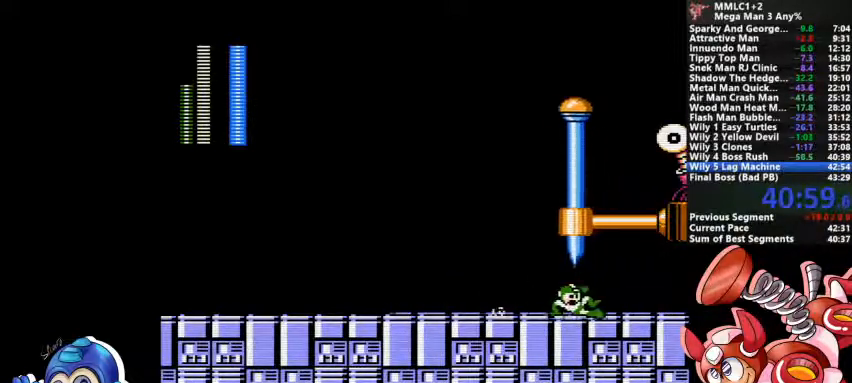
{"buttons": [], "events": [[100, "CROSS", "up"], [100, "DPAD_DOWN", "up"]]}
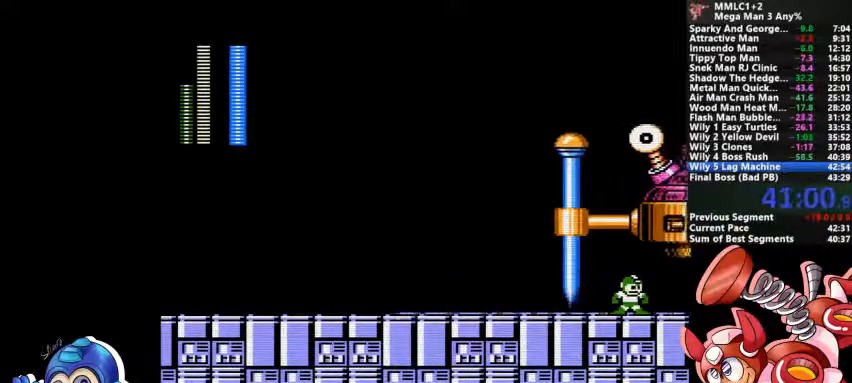
{"buttons": [], "events": []}
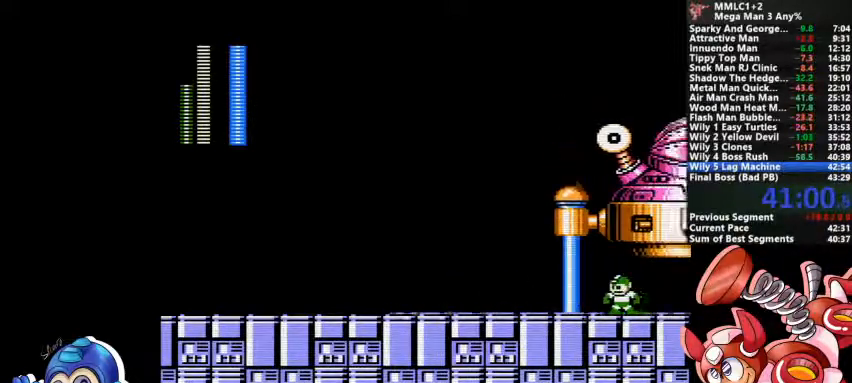
{"buttons": [], "events": []}
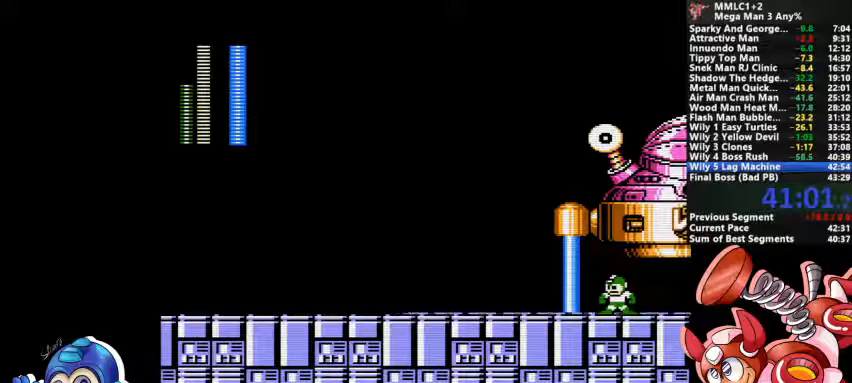
{"buttons": [], "events": []}
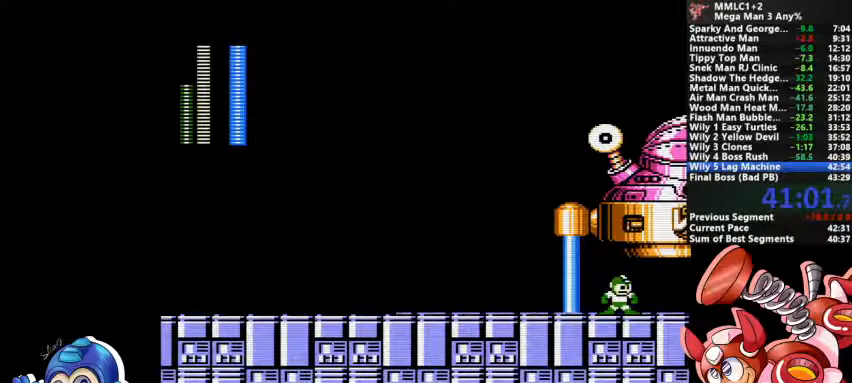
{"buttons": [], "events": []}
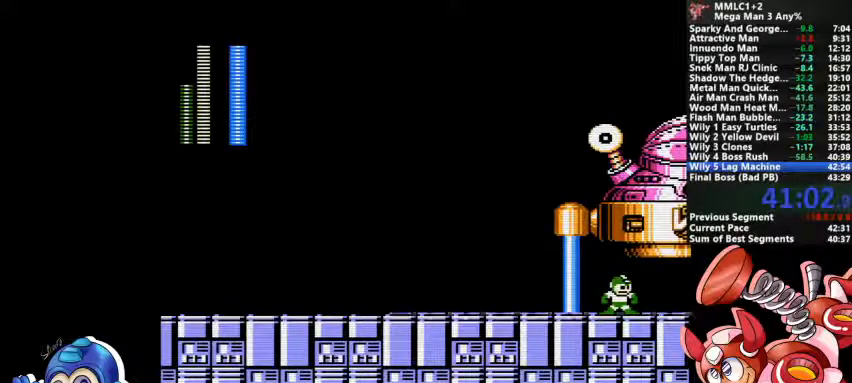
{"buttons": [], "events": []}
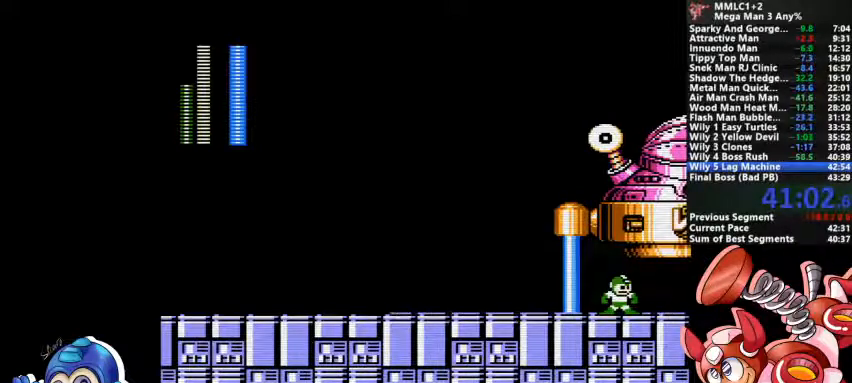
{"buttons": [], "events": []}
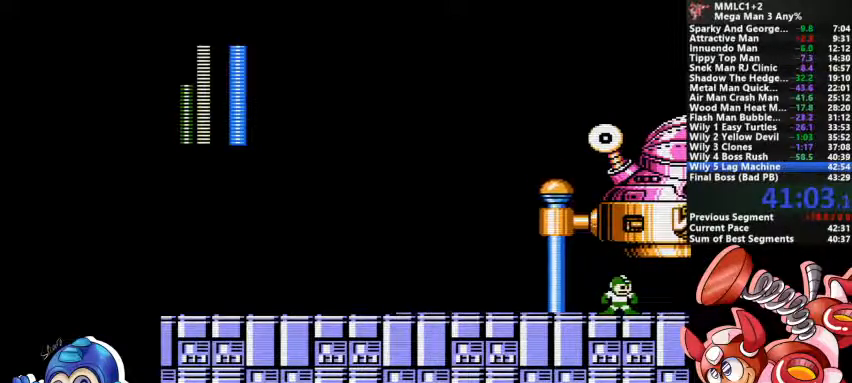
{"buttons": [], "events": []}
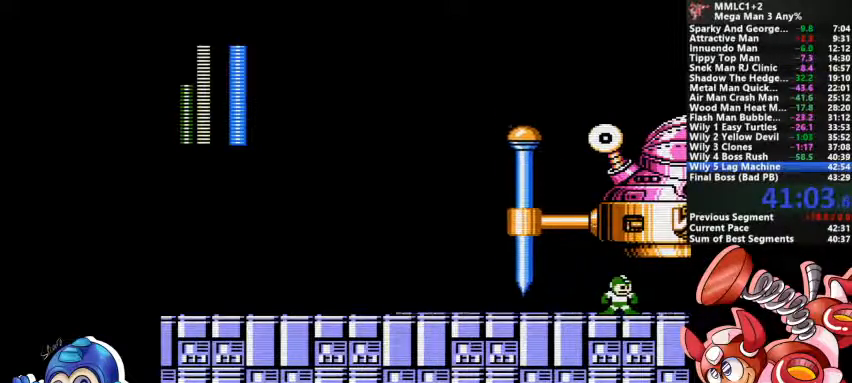
{"buttons": [], "events": []}
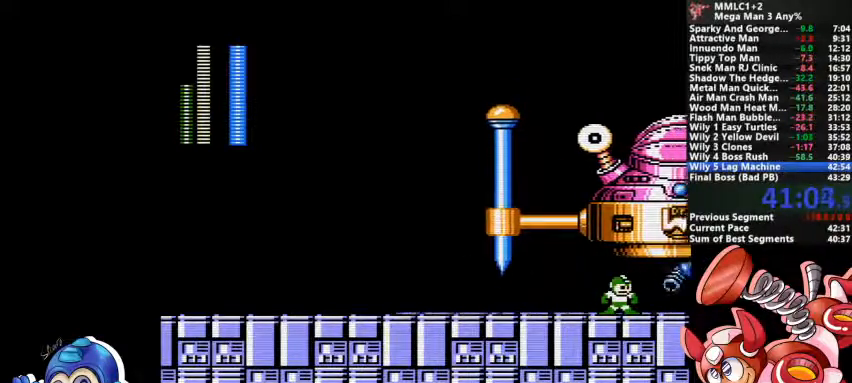
{"buttons": [], "events": [[33, "TRIANGLE", "down"], [400, "TRIANGLE", "up"]]}
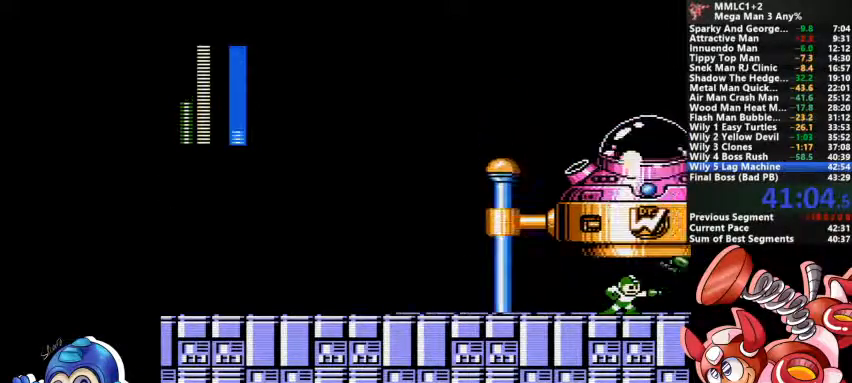
{"buttons": [], "events": []}
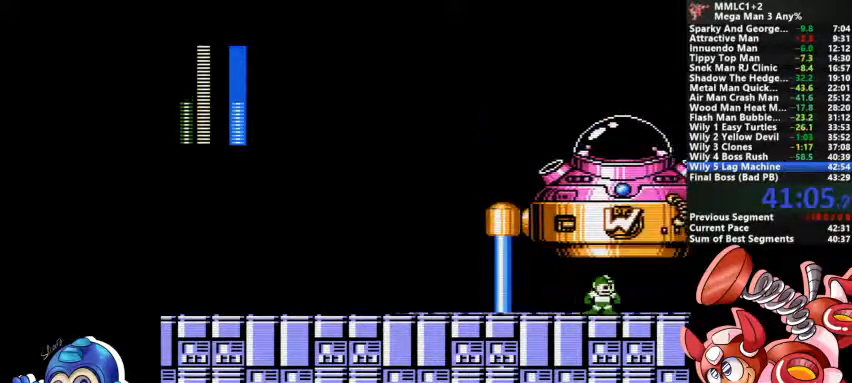
{"buttons": [], "events": [[267, "DPAD_DOWN", "down"], [400, "DPAD_DOWN", "up"]]}
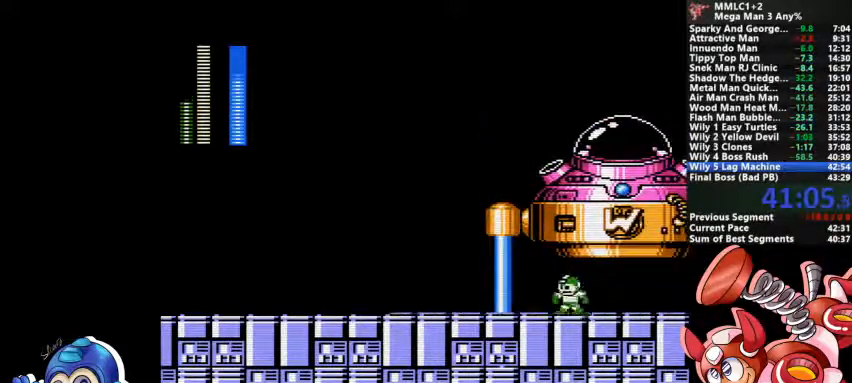
{"buttons": [], "events": []}
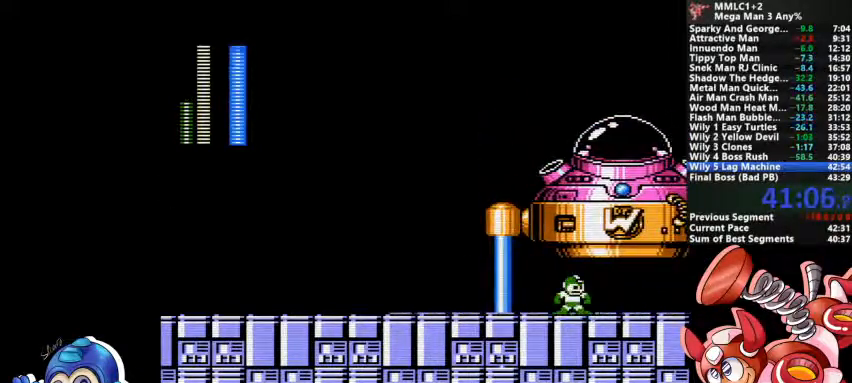
{"buttons": [], "events": []}
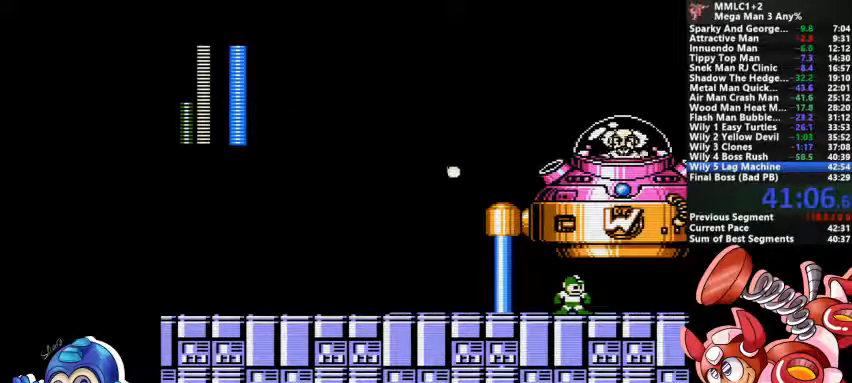
{"buttons": [], "events": []}
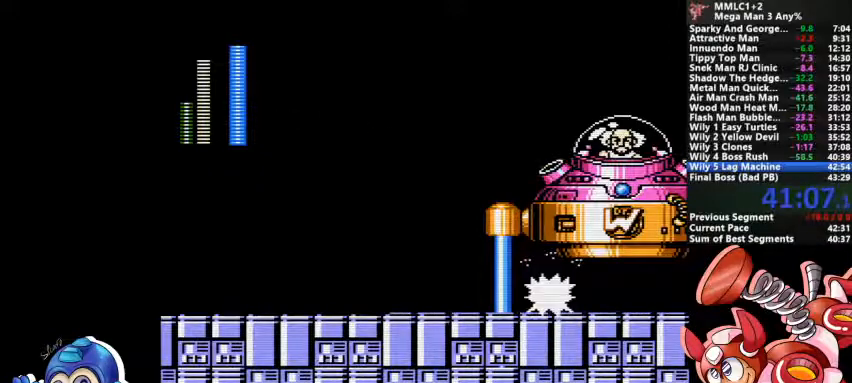
{"buttons": ["CROSS", "TRIANGLE", "R2"], "events": [[300, "CROSS", "down"], [333, "TRIANGLE", "down"], [367, "R2", "down"]]}
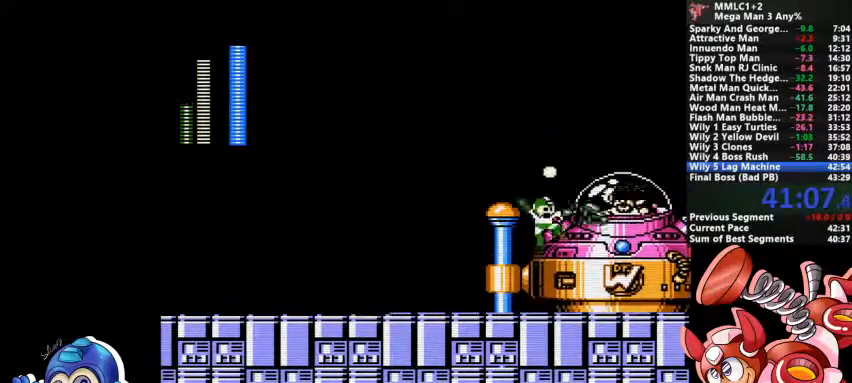
{"buttons": ["TRIANGLE", "R2"], "events": [[500, "CROSS", "up"]]}
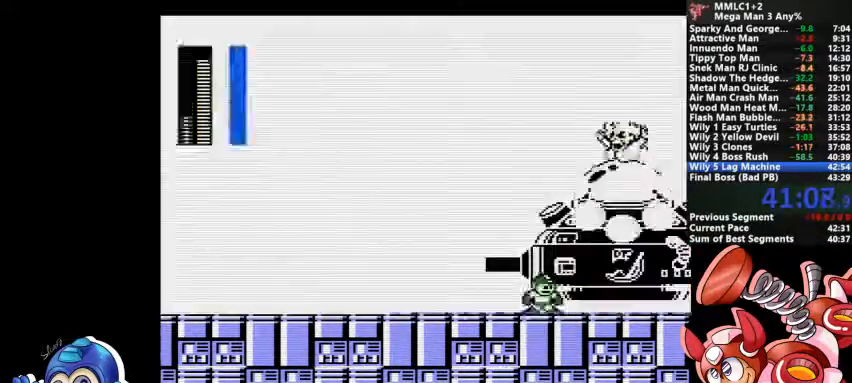
{"buttons": [], "events": [[33, "R2", "up"], [67, "TRIANGLE", "up"]]}